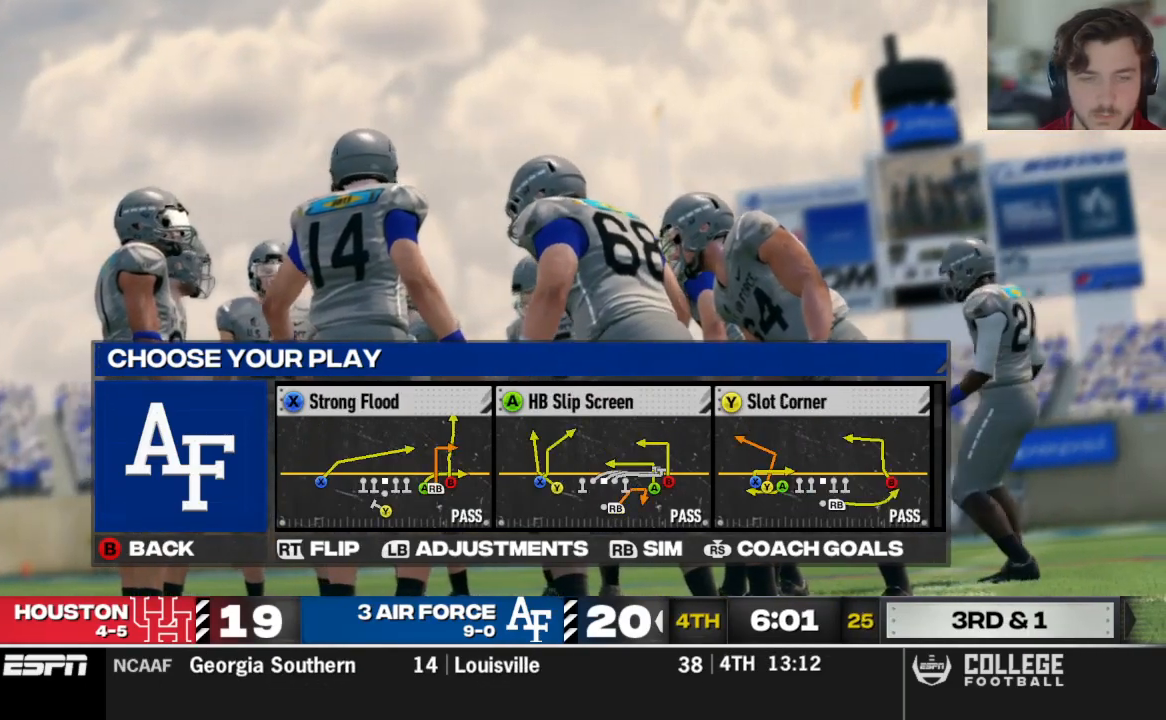
Gameplay with a controller (Xbox layout); each line is a JSON object with the inputs held at the frame after it (dt_ms = milliseconds from this image to that frame). "events" lists button and stick changes between this image and that frame as [ms after this image, input, new state], when the widget could be followed in between.
{"dt_ms": 500, "buttons": ["X"], "left_stick": "center", "right_stick": "center", "events": [[458, "X", "down"]]}
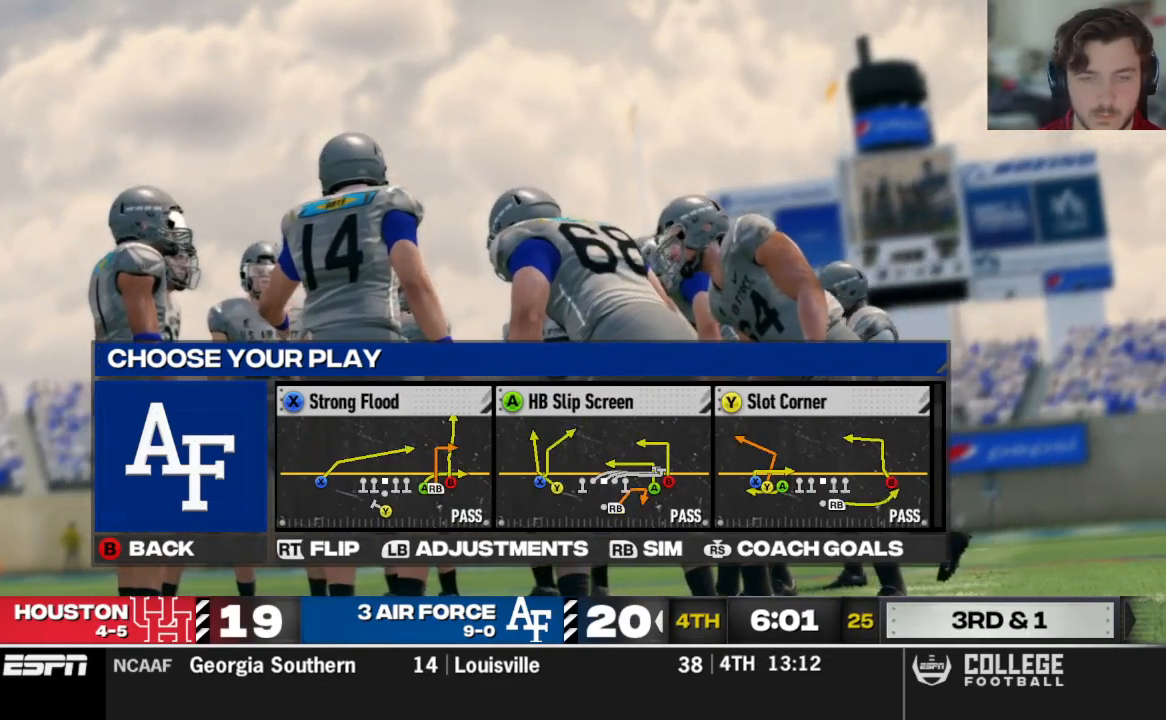
{"dt_ms": 500, "buttons": [], "left_stick": "center", "right_stick": "center", "events": [[62, "X", "up"]]}
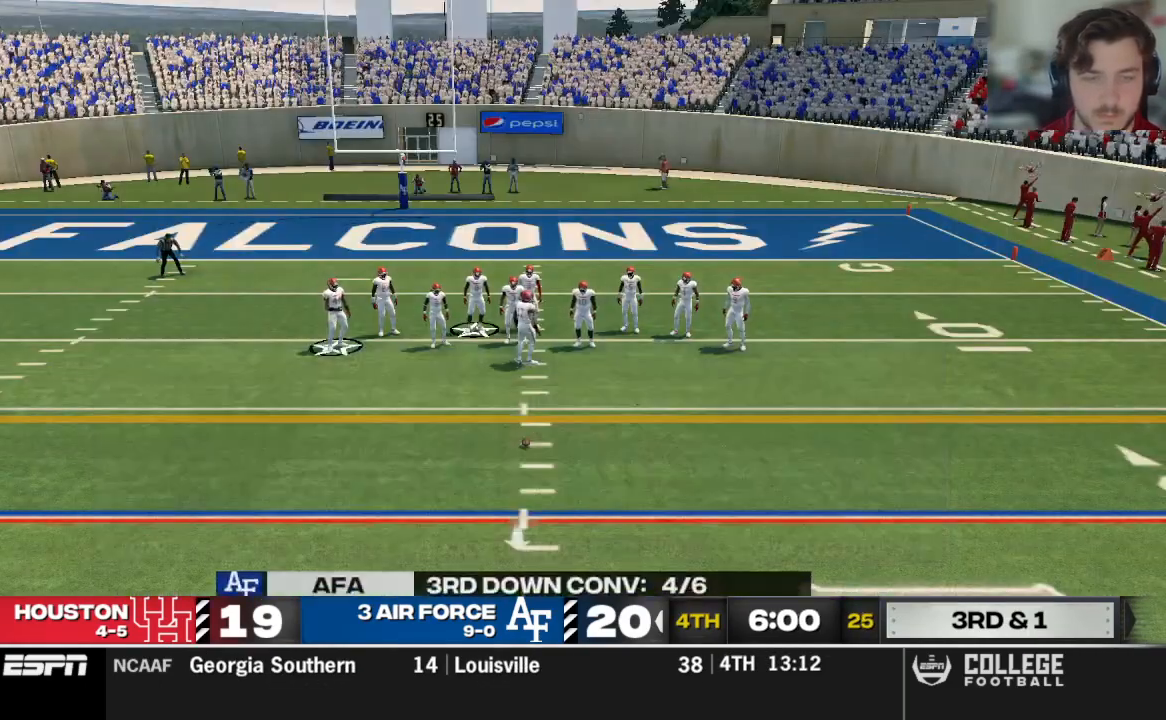
{"dt_ms": 500, "buttons": [], "left_stick": "center", "right_stick": "center", "events": []}
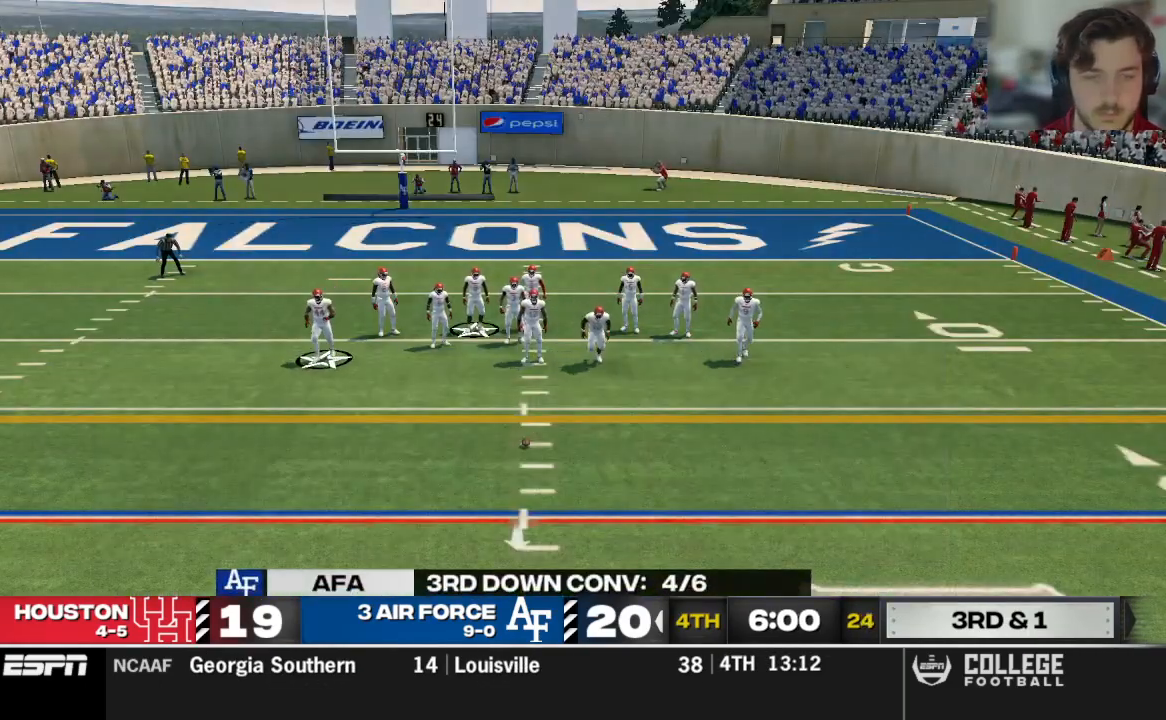
{"dt_ms": 500, "buttons": [], "left_stick": "center", "right_stick": "center", "events": []}
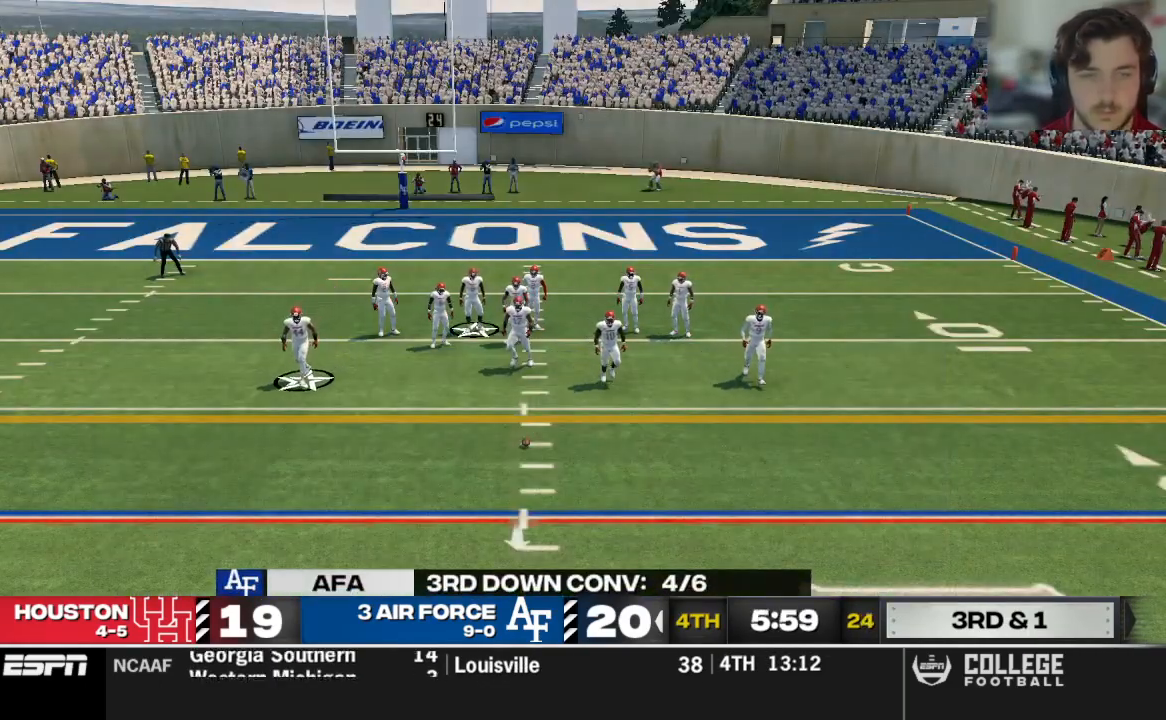
{"dt_ms": 500, "buttons": [], "left_stick": "center", "right_stick": "center", "events": []}
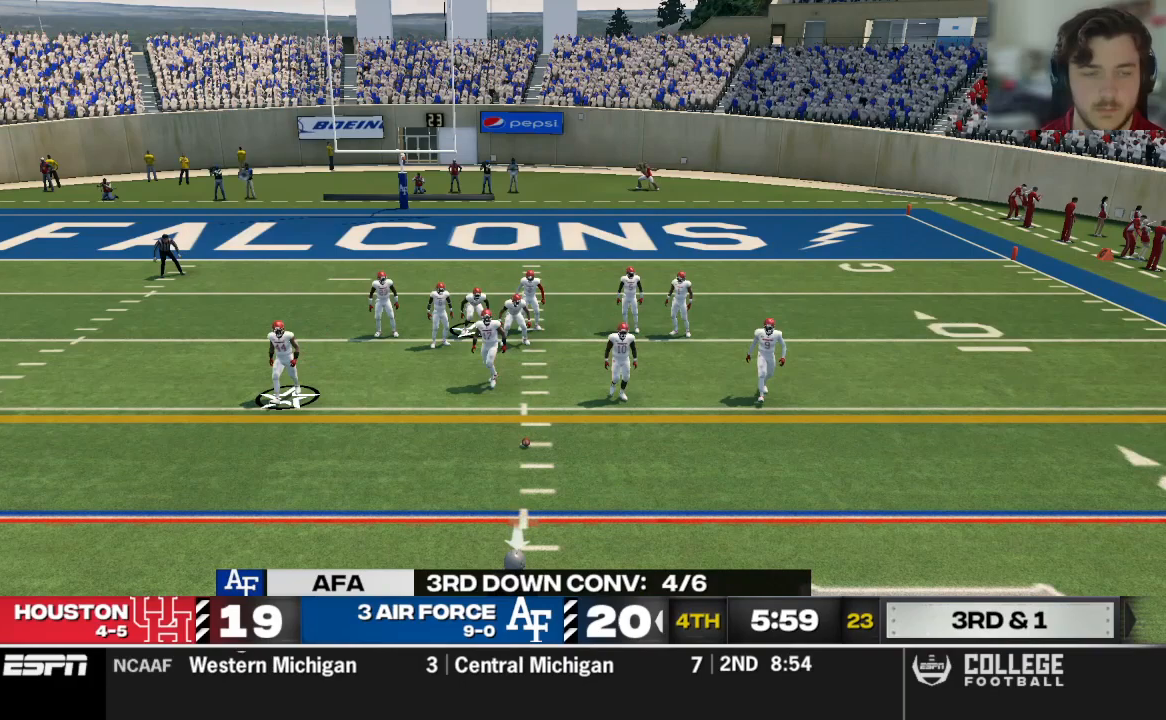
{"dt_ms": 500, "buttons": [], "left_stick": "center", "right_stick": "center", "events": []}
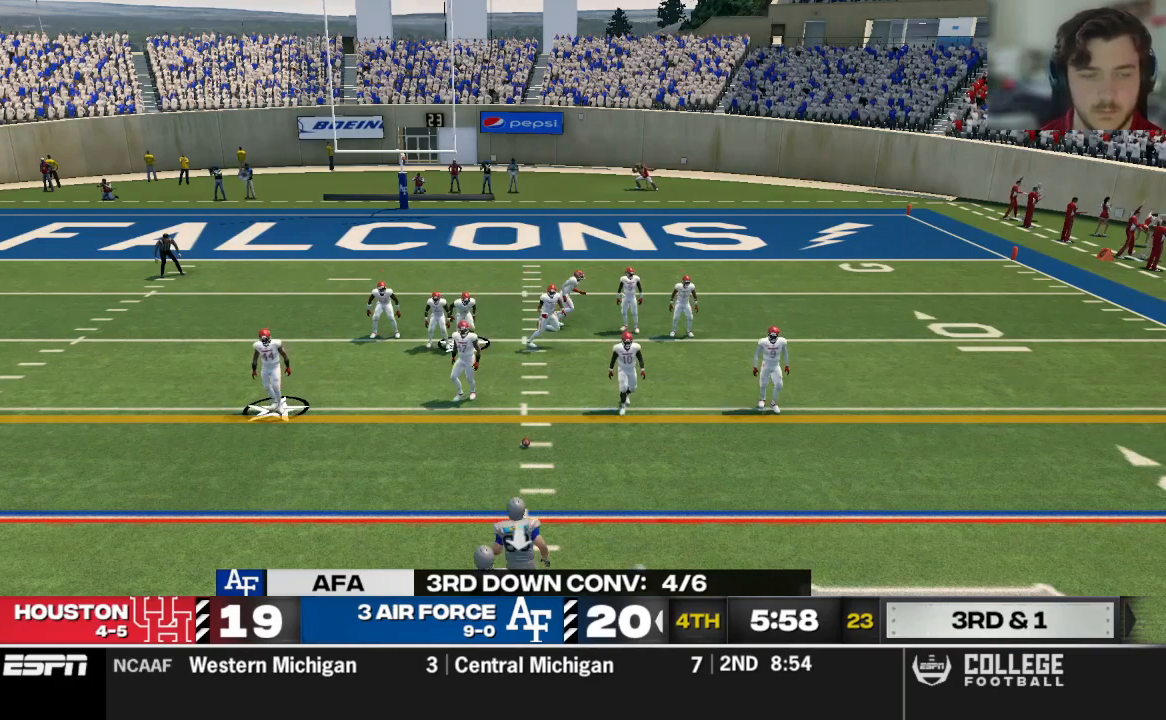
{"dt_ms": 500, "buttons": [], "left_stick": "center", "right_stick": "center", "events": []}
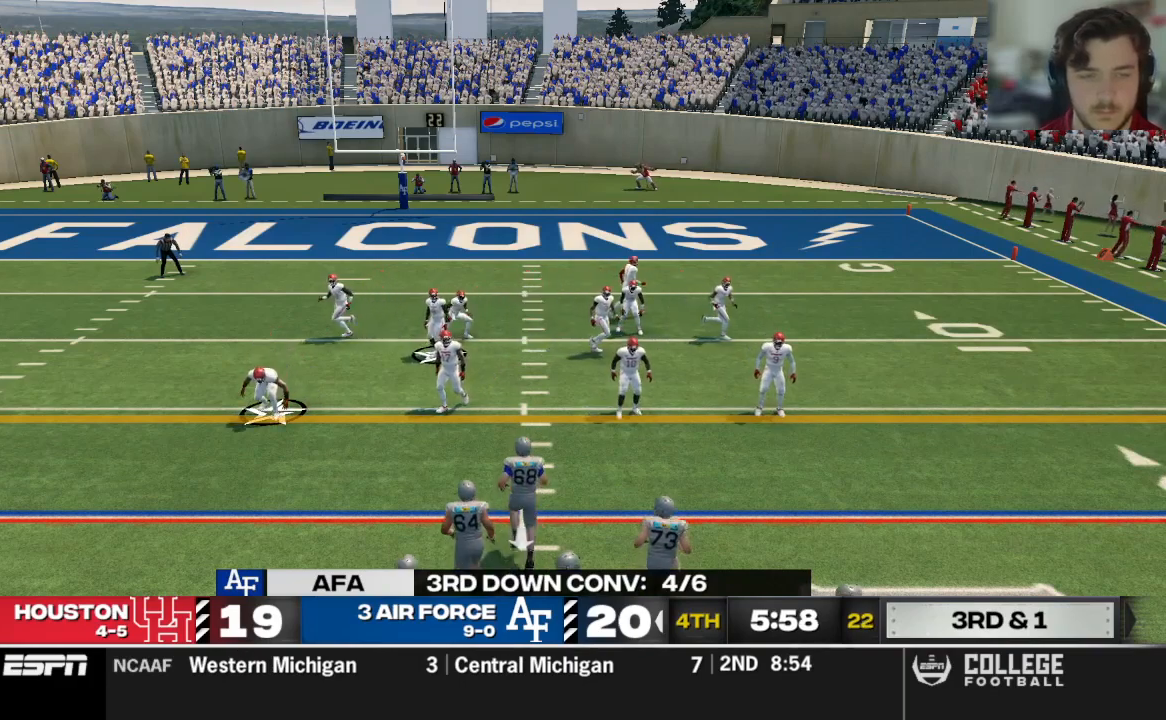
{"dt_ms": 500, "buttons": [], "left_stick": "center", "right_stick": "down", "events": [[271, "X", "down"], [354, "X", "up"], [438, "right_stick", "down"]]}
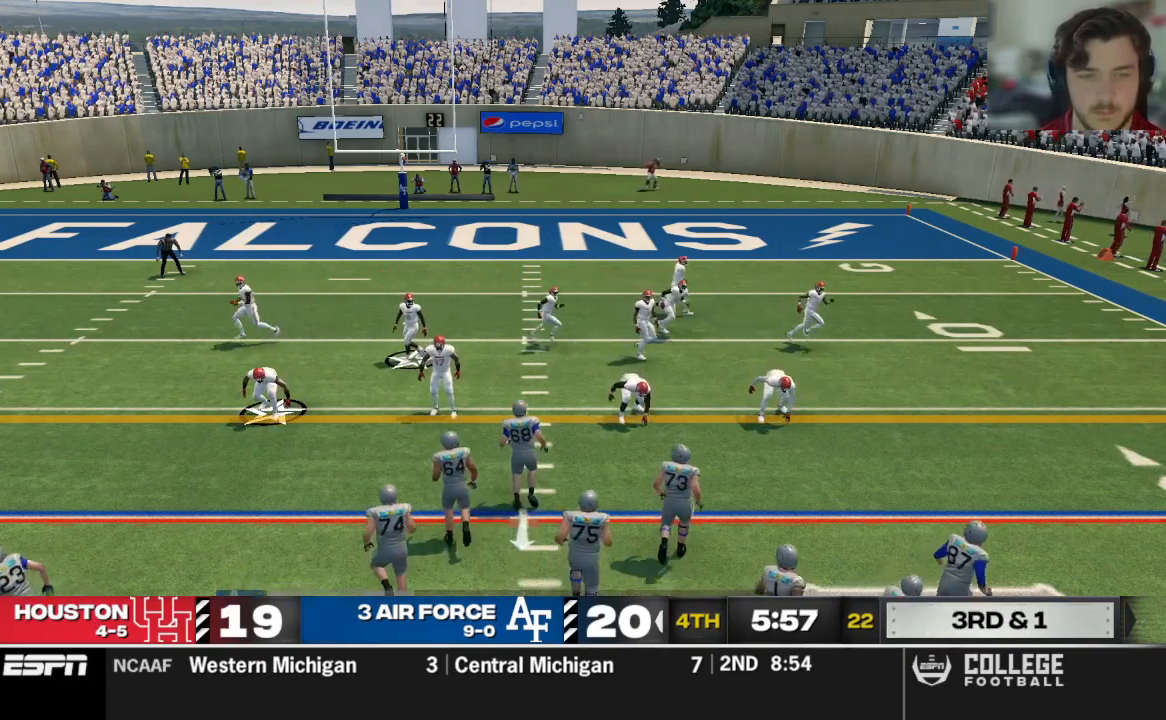
{"dt_ms": 500, "buttons": [], "left_stick": "center", "right_stick": "center", "events": [[21, "right_stick", "center"], [125, "A", "down"], [188, "A", "up"], [292, "A", "down"], [354, "A", "up"], [417, "A", "down"], [479, "A", "up"]]}
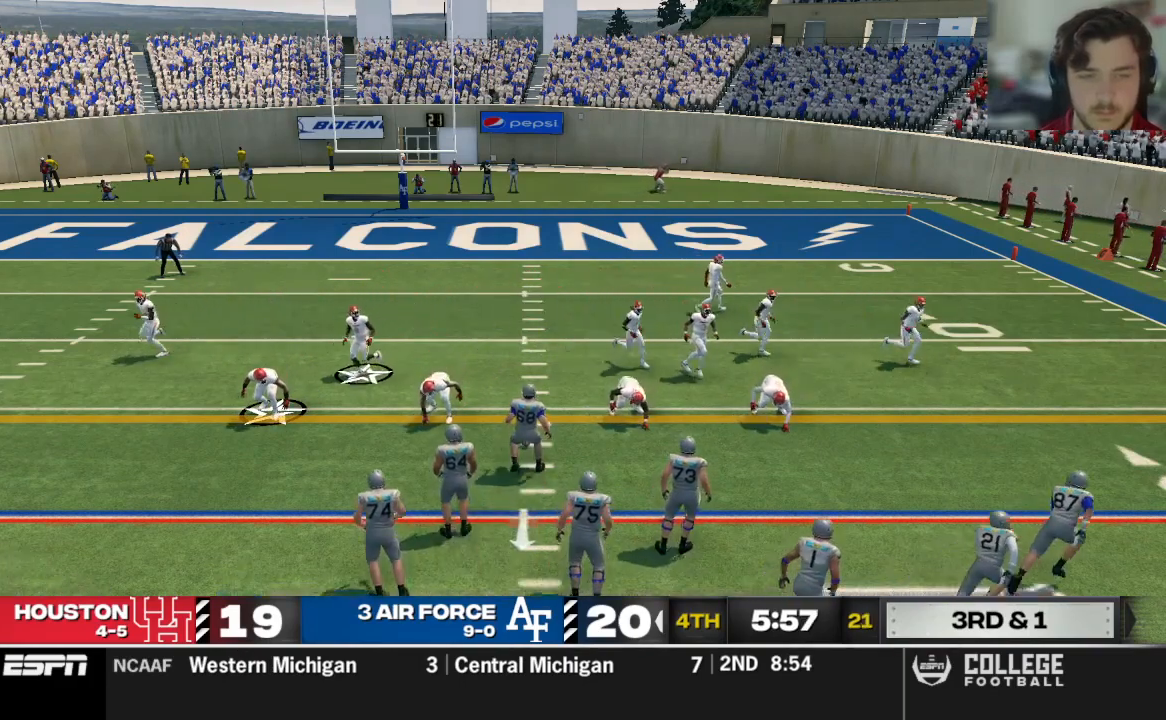
{"dt_ms": 500, "buttons": ["R2"], "left_stick": "center", "right_stick": "up", "events": [[62, "A", "down"], [146, "A", "up"], [396, "R2", "down"], [438, "right_stick", "up"]]}
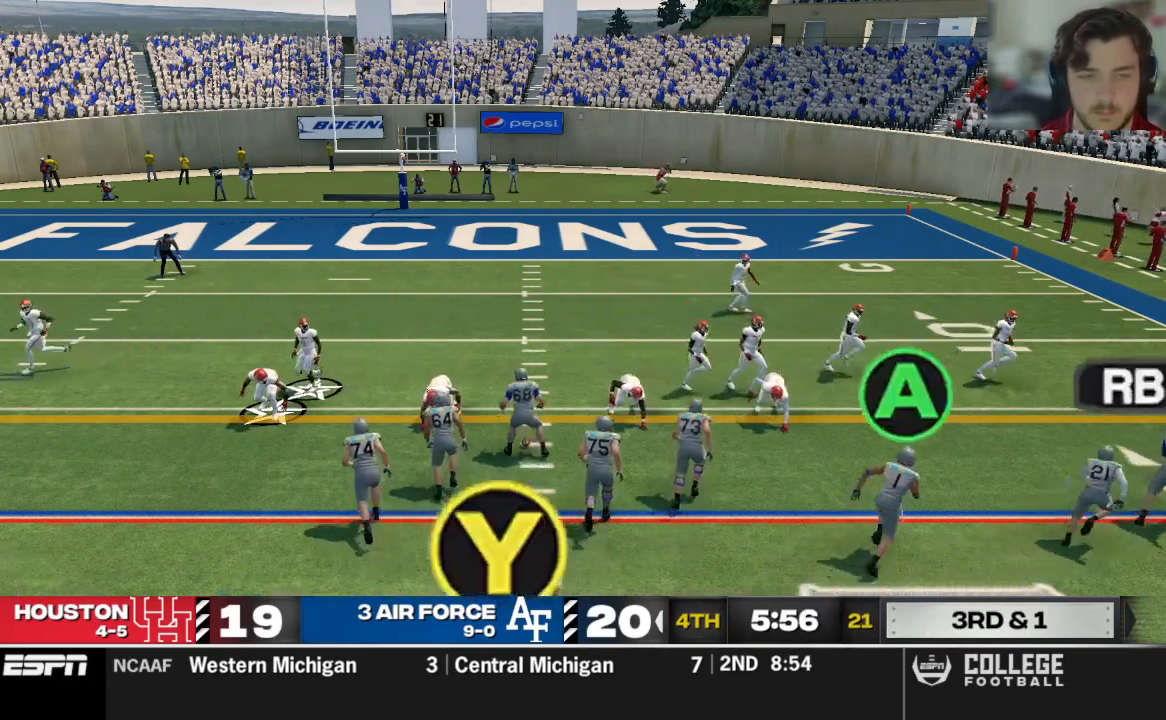
{"dt_ms": 500, "buttons": ["R2"], "left_stick": "center", "right_stick": "up", "events": []}
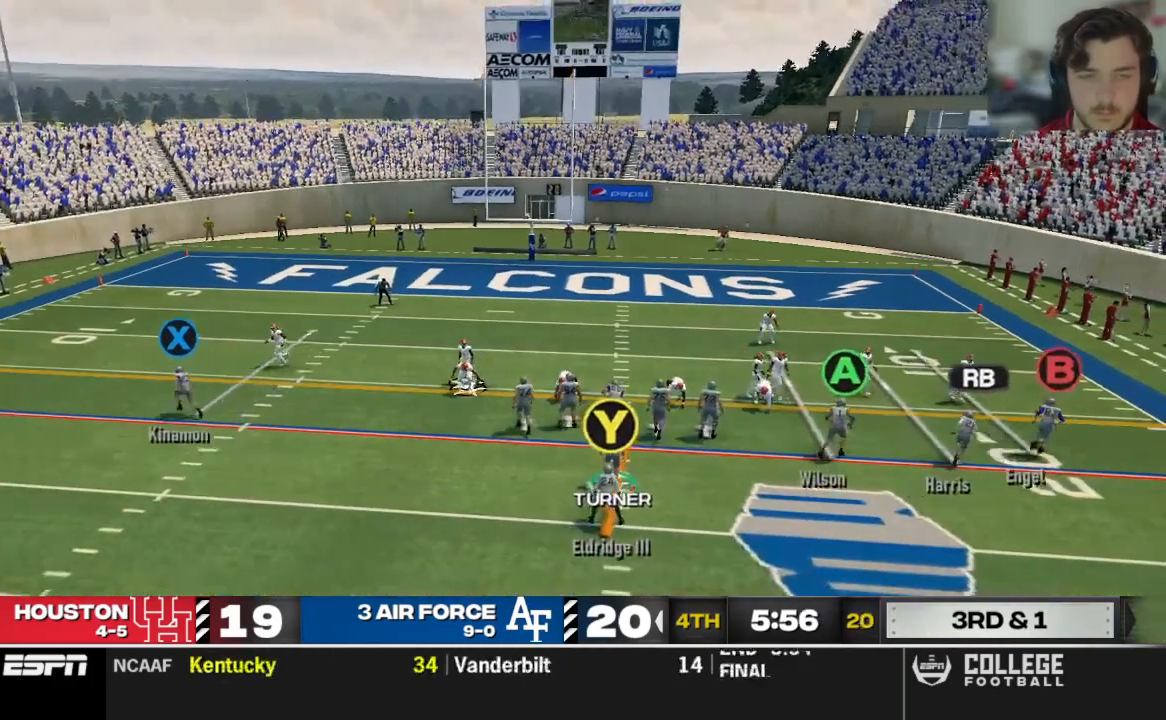
{"dt_ms": 500, "buttons": ["B", "R2"], "left_stick": "up", "right_stick": "up"}
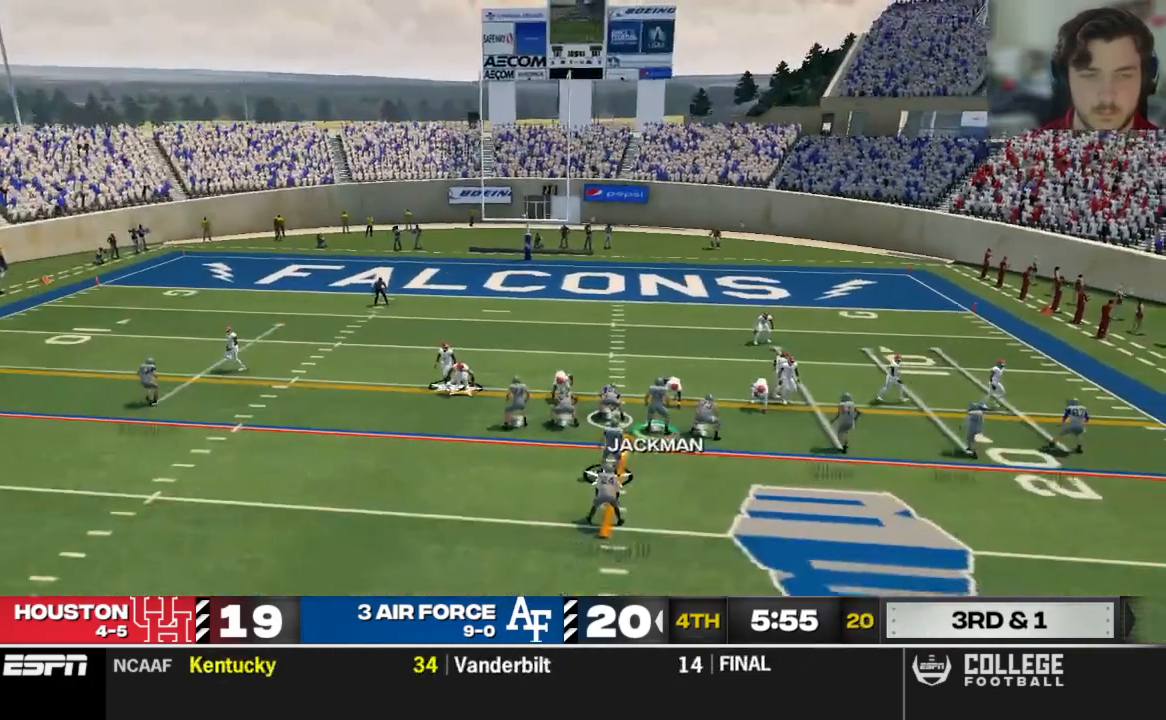
{"dt_ms": 500, "buttons": ["R2"], "left_stick": "center", "right_stick": "up", "events": [[21, "B", "up"], [208, "left_stick", "center"]]}
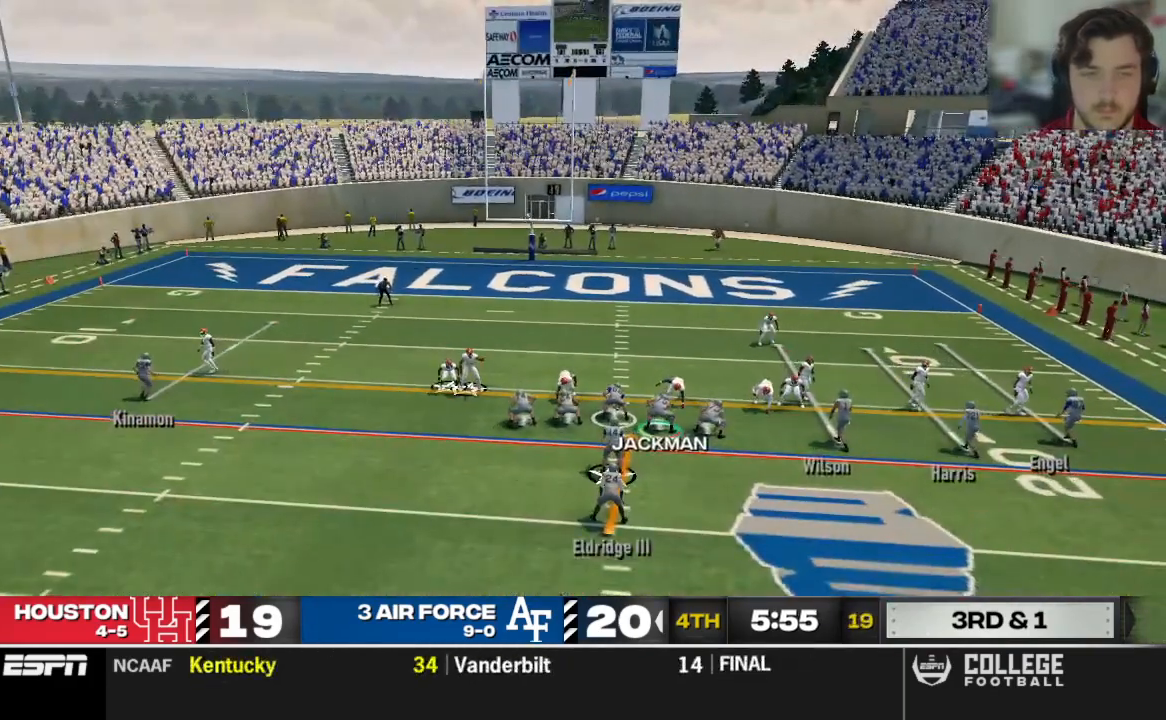
{"dt_ms": 500, "buttons": ["A"], "left_stick": "center", "right_stick": "up", "events": [[438, "A", "down"], [500, "R2", "up"]]}
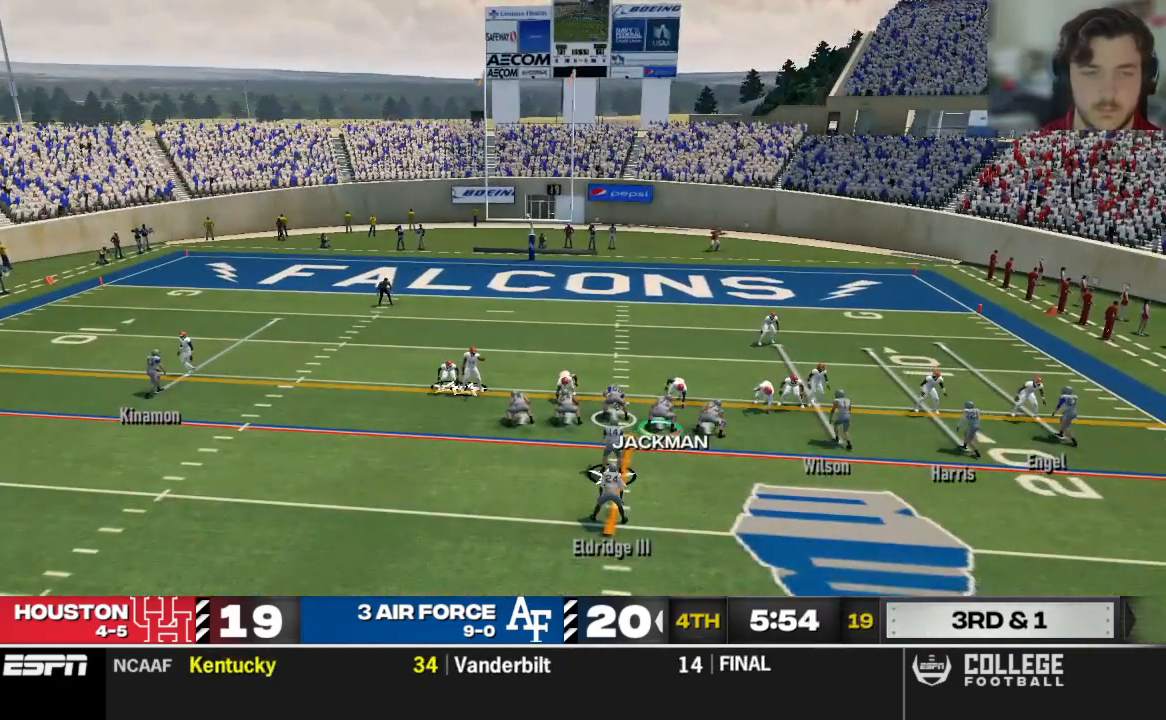
{"dt_ms": 500, "buttons": [], "left_stick": "center", "right_stick": "center", "events": [[62, "A", "up"], [62, "right_stick", "center"], [250, "A", "down"], [354, "A", "up"]]}
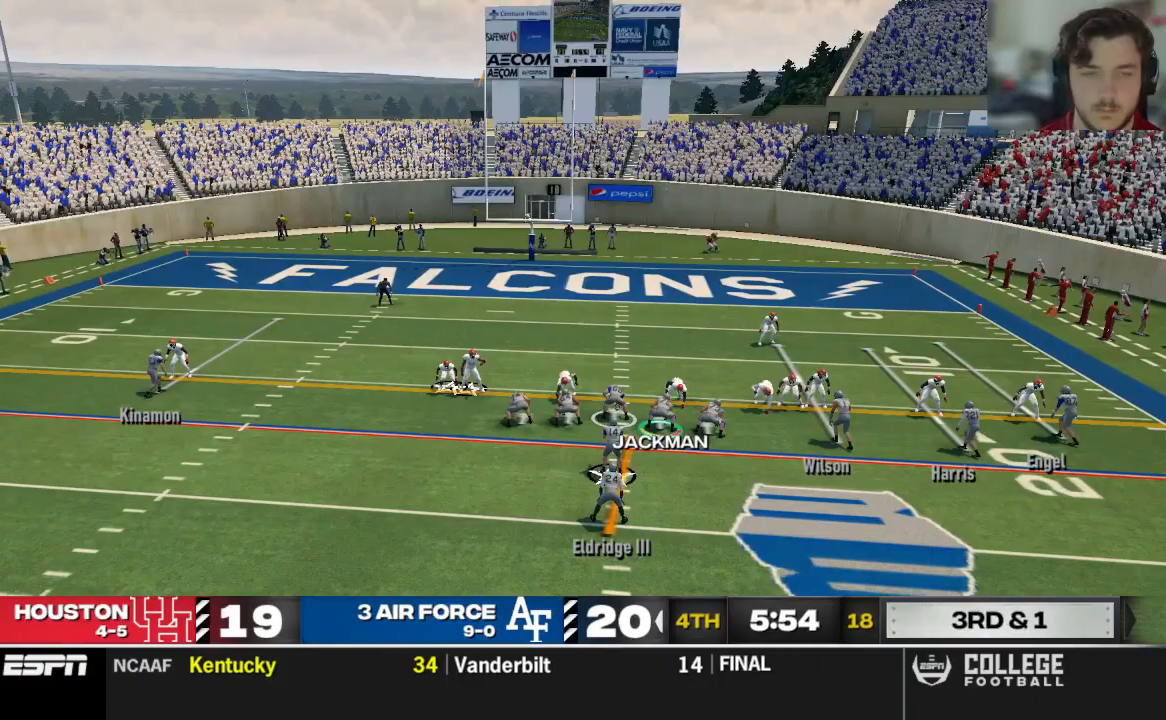
{"dt_ms": 1000, "buttons": [], "left_stick": "center", "right_stick": "center"}
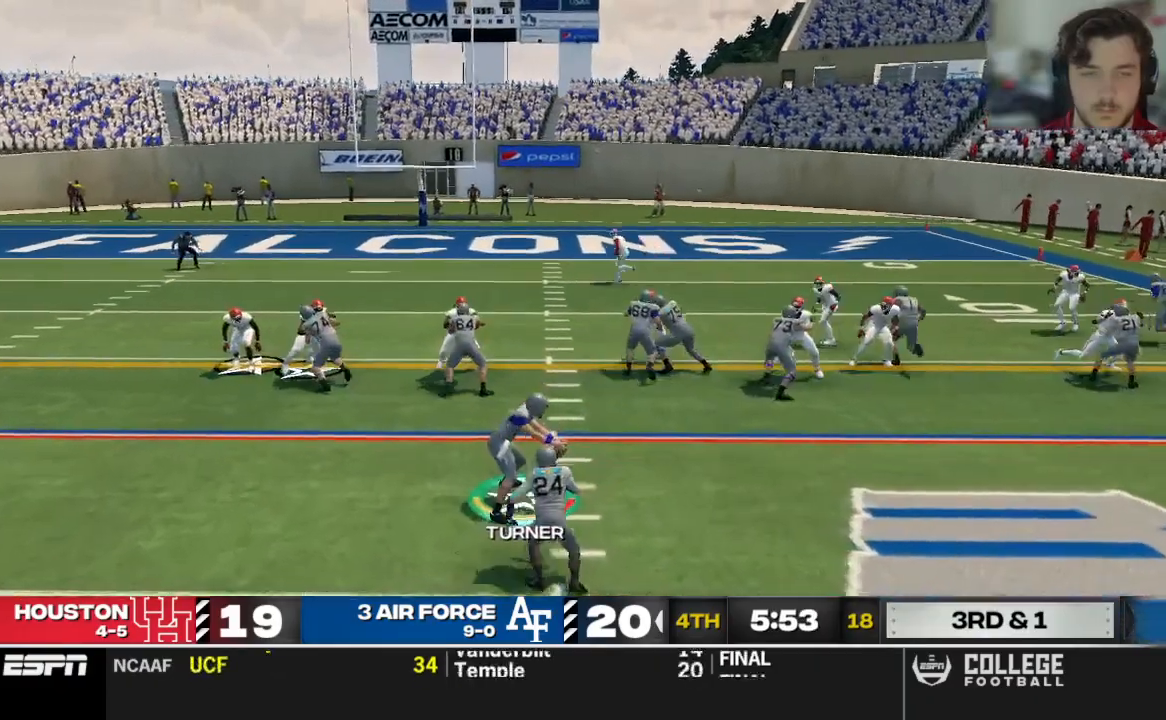
{"dt_ms": 500, "buttons": [], "left_stick": "up", "right_stick": "center", "events": [[271, "left_stick", "up"]]}
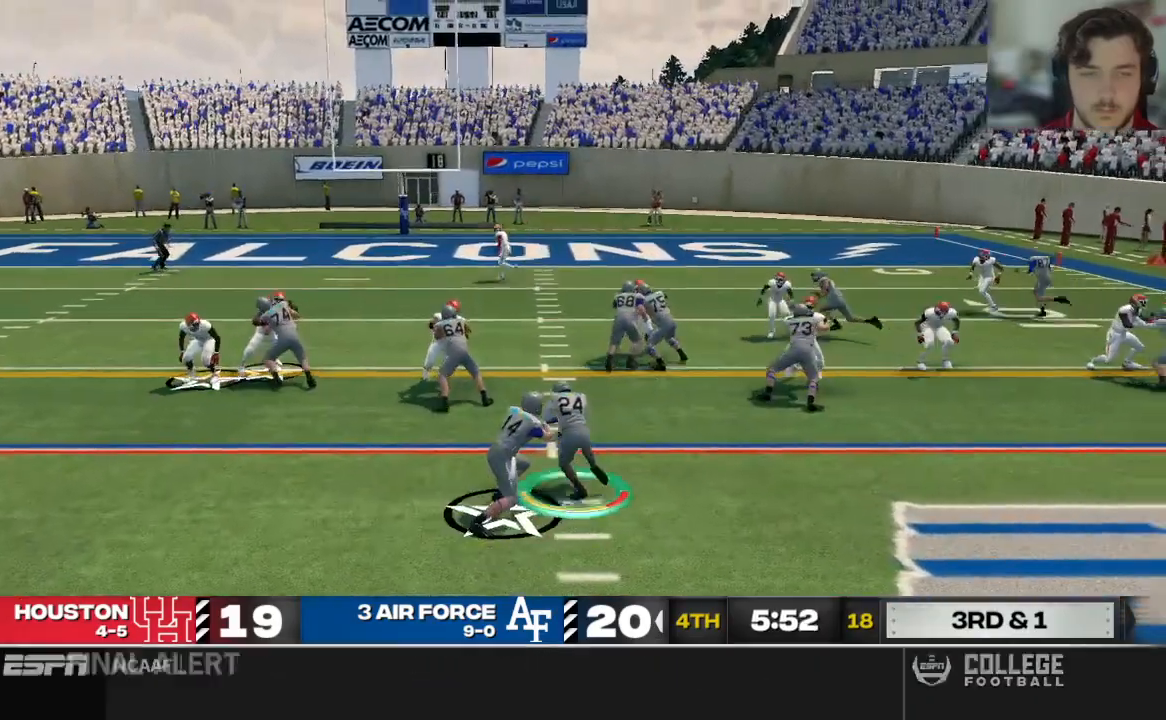
{"dt_ms": 500, "buttons": [], "left_stick": "up", "right_stick": "center", "events": []}
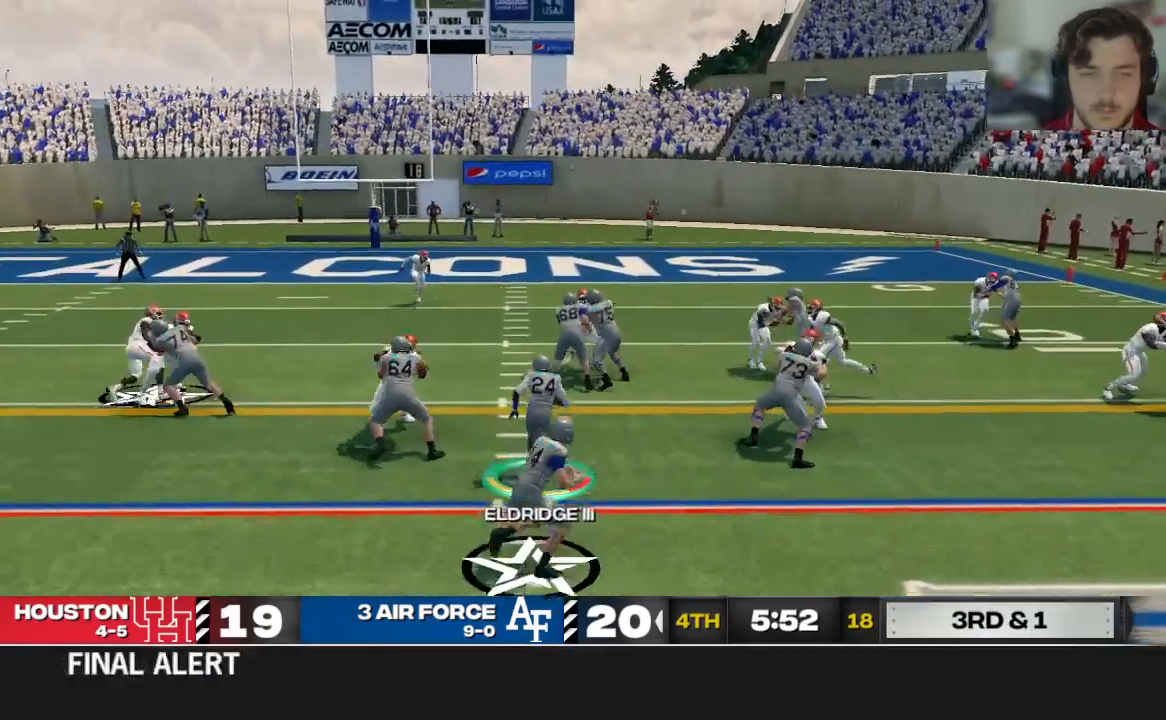
{"dt_ms": 500, "buttons": ["R2"], "left_stick": "up", "right_stick": "up", "events": [[458, "right_stick", "up"], [500, "R2", "down"]]}